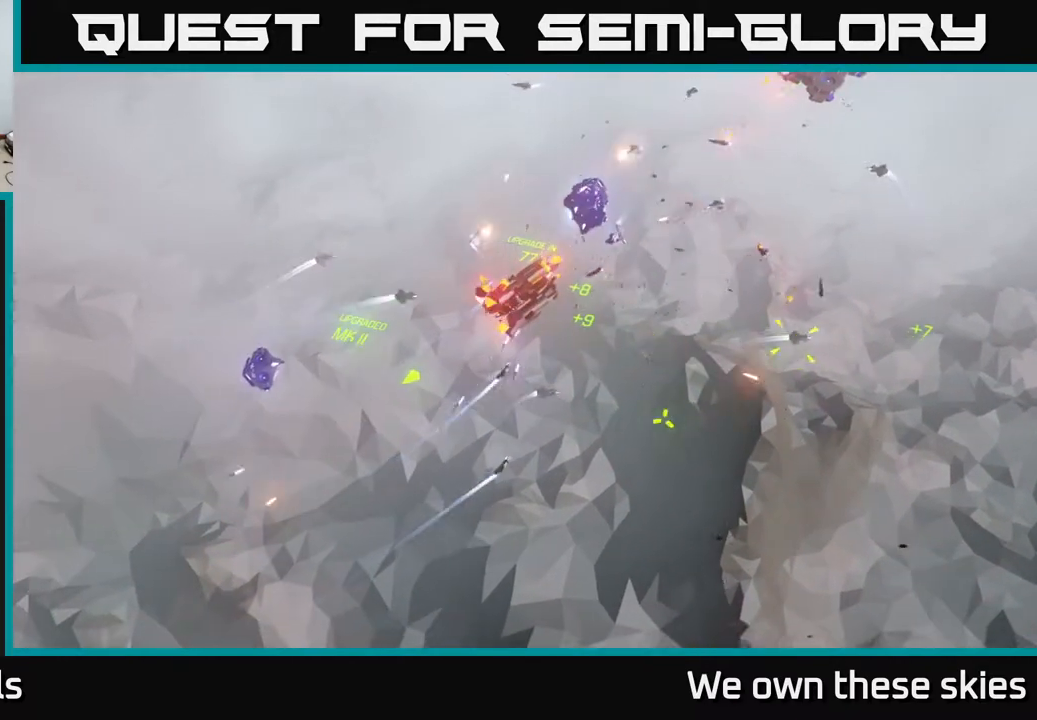
Gameplay with a controller (Xbox layout); each line is a JSON object with the inputs held at the frame after it. "events" lists button and stick changes between this image and that frame as [ms after this image, input, new state], when the widget could be followed in between. Not read: right_stick.
{"buttons": [], "left_stick": "right", "events": [[117, "left_stick", "down-right"], [317, "left_stick", "right"]]}
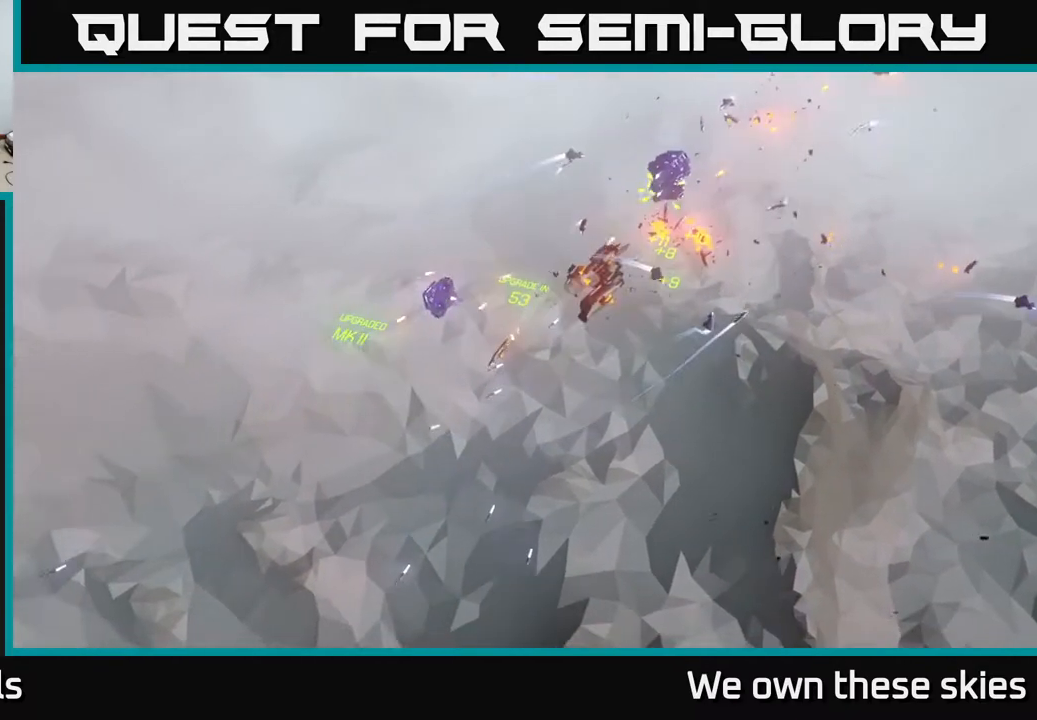
{"buttons": [], "left_stick": "right", "events": []}
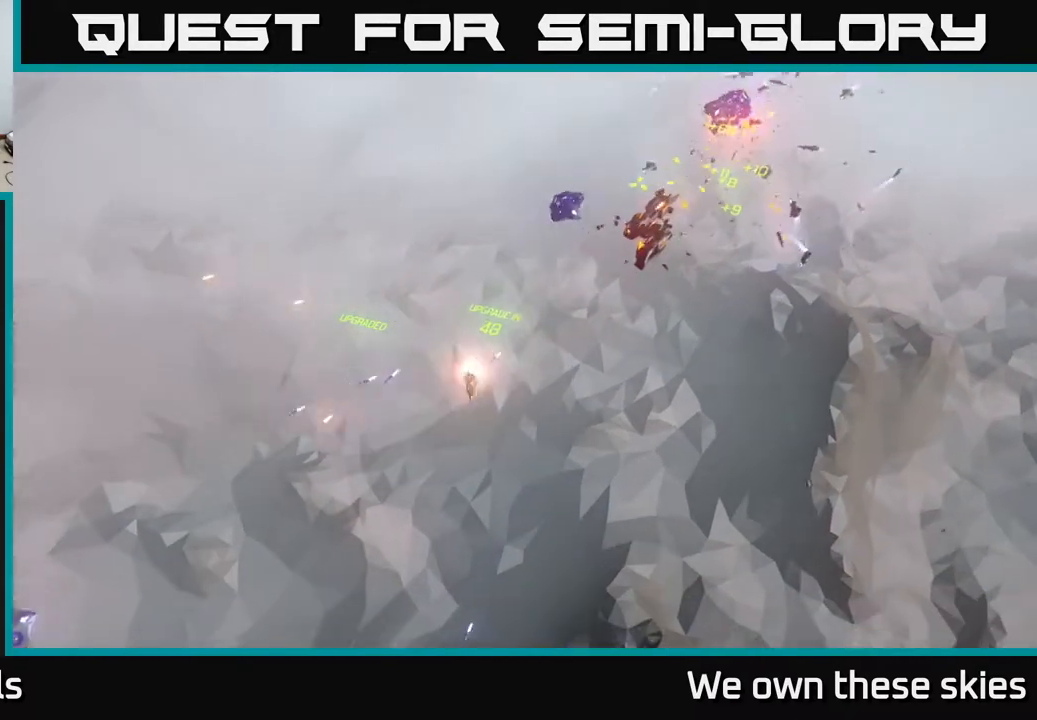
{"buttons": [], "left_stick": "right", "events": []}
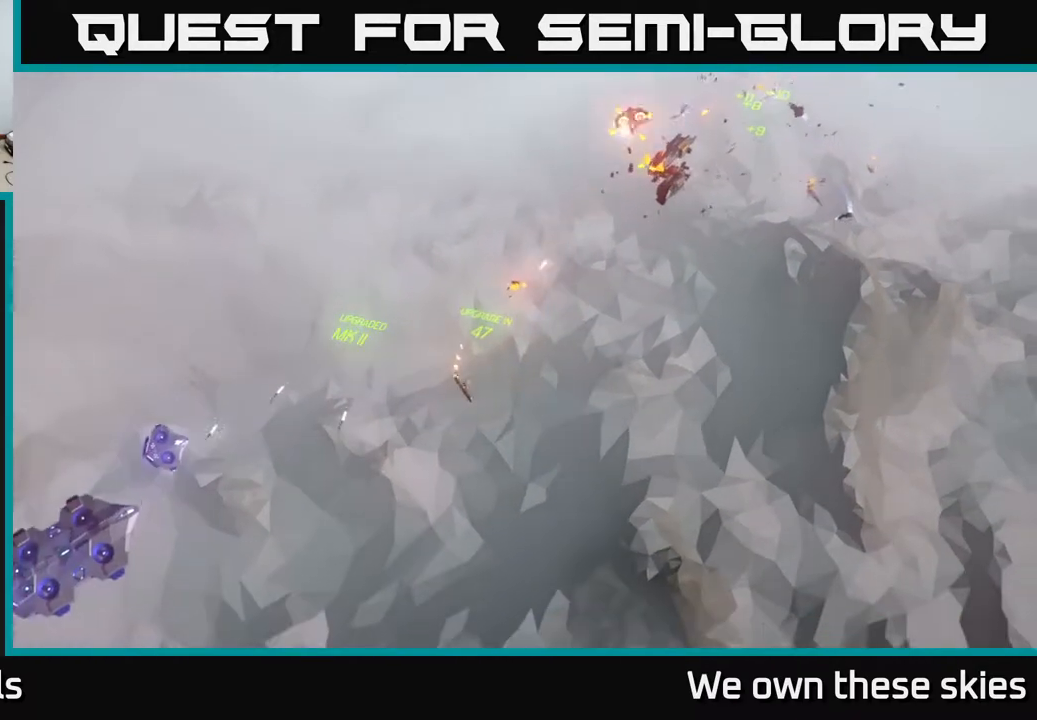
{"buttons": [], "left_stick": "up-right", "events": [[267, "left_stick", "up"], [417, "left_stick", "up-right"]]}
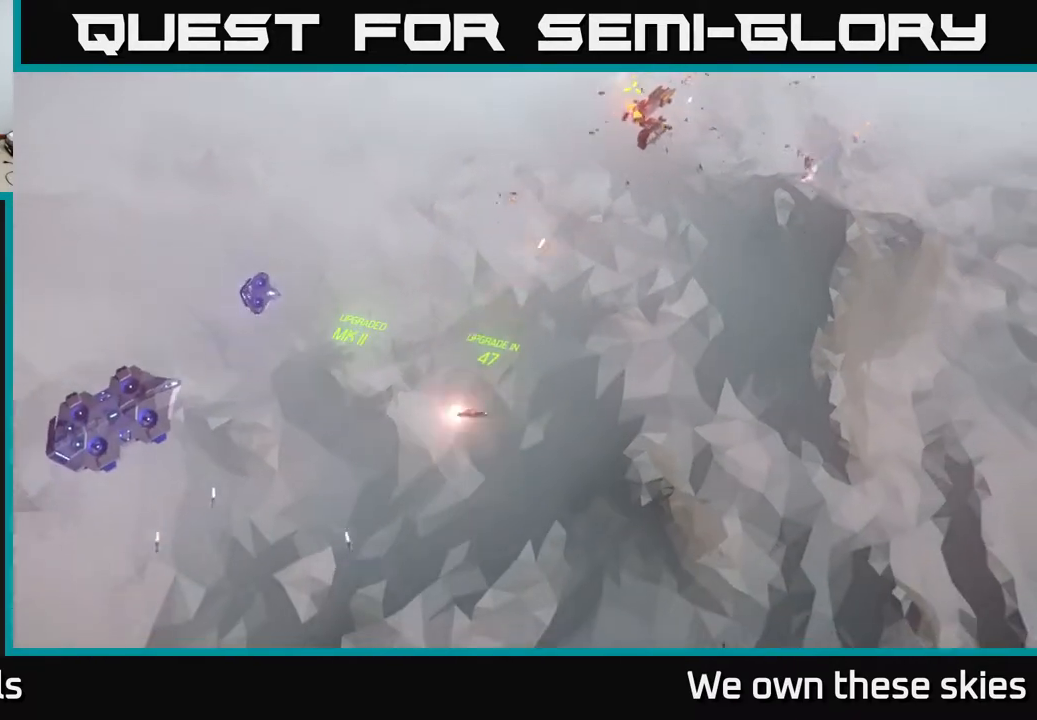
{"buttons": [], "left_stick": "up-right", "events": []}
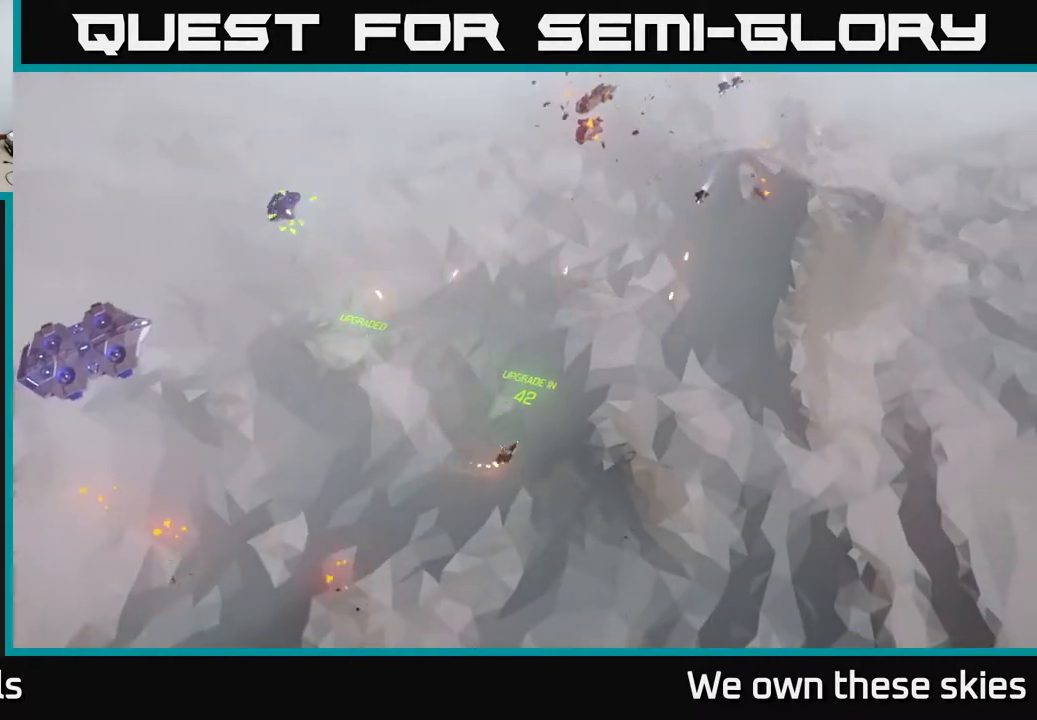
{"buttons": [], "left_stick": "right", "events": [[33, "left_stick", "center"], [367, "left_stick", "right"]]}
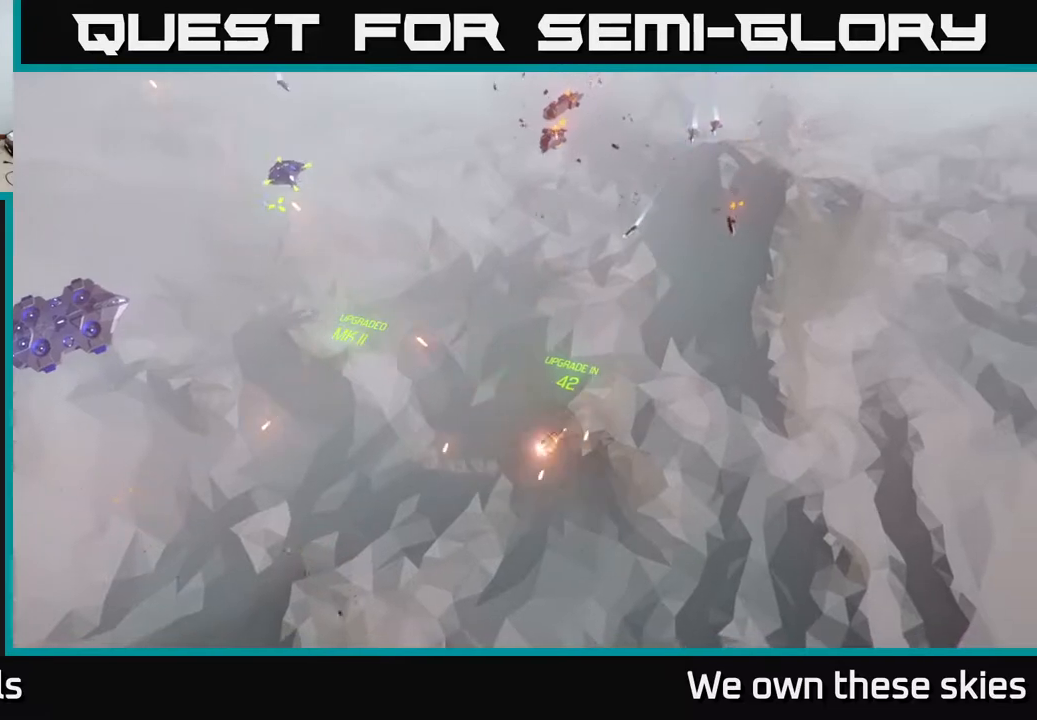
{"buttons": [], "left_stick": "center", "events": [[267, "left_stick", "center"]]}
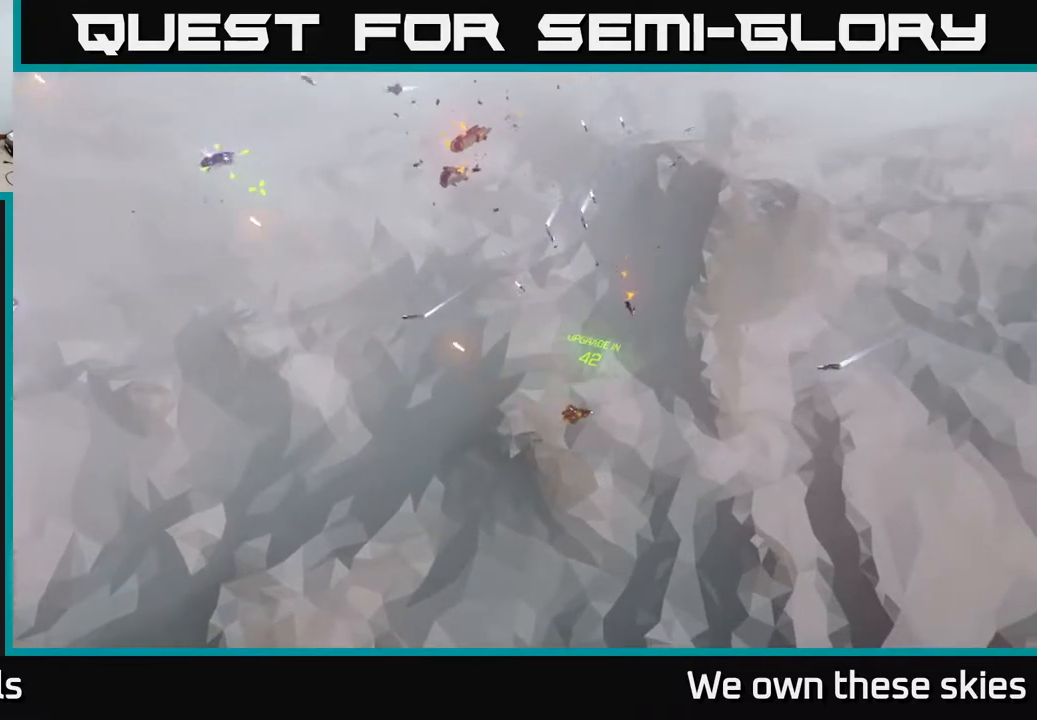
{"buttons": [], "left_stick": "center", "events": []}
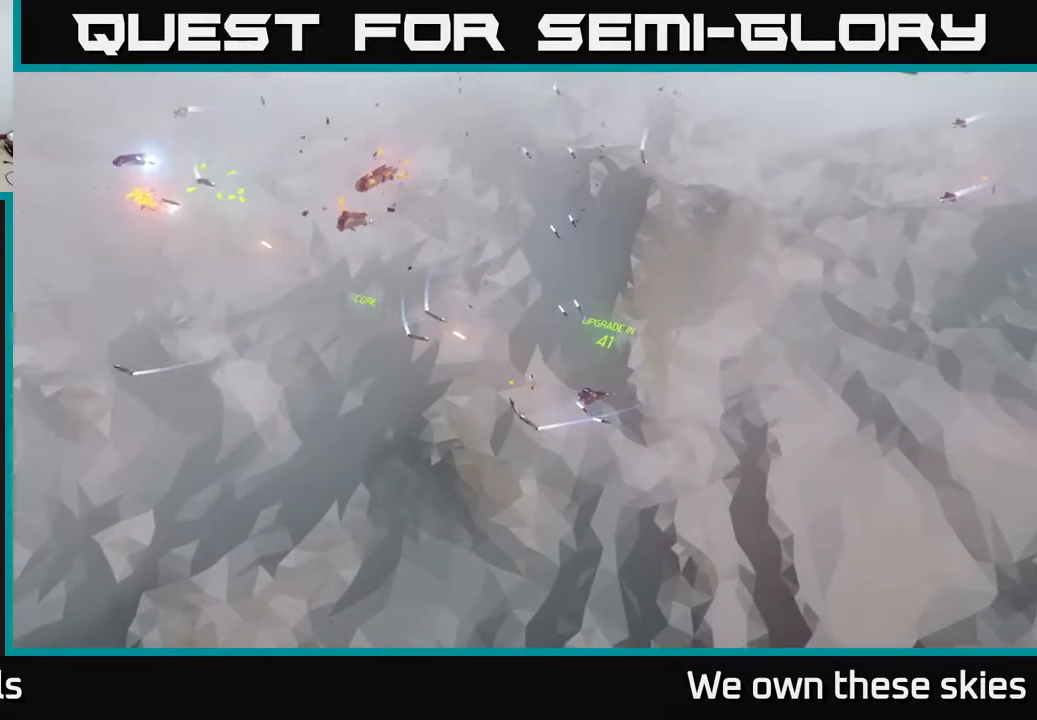
{"buttons": [], "left_stick": "up-right", "events": [[167, "left_stick", "right"], [317, "left_stick", "up-right"]]}
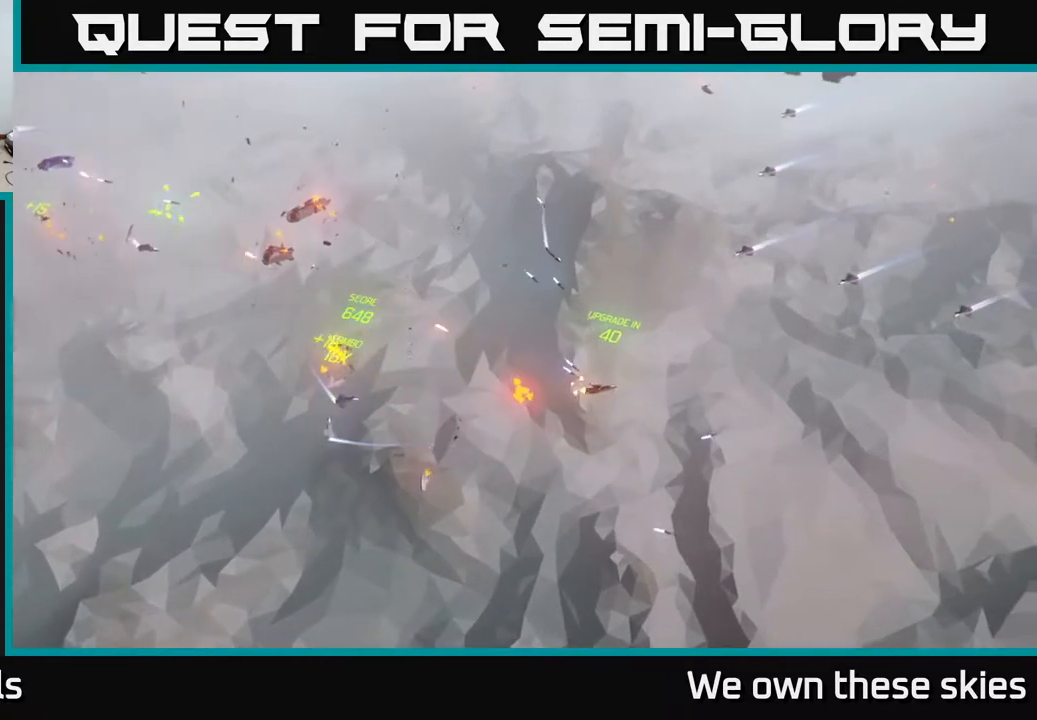
{"buttons": [], "left_stick": "up", "events": [[17, "left_stick", "up"]]}
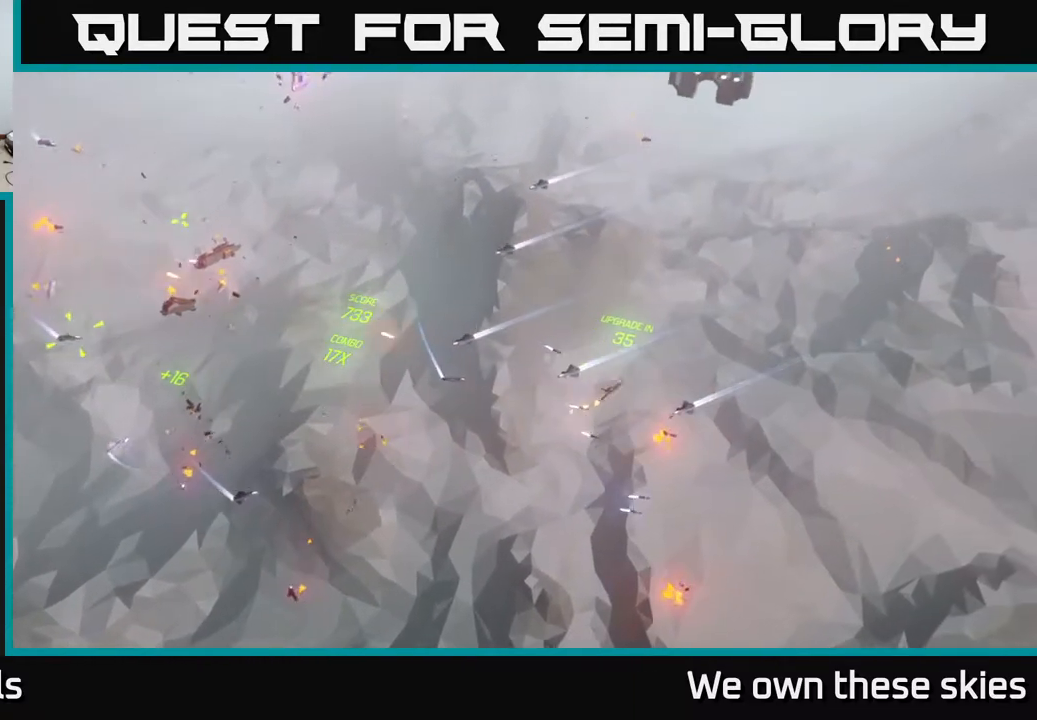
{"buttons": [], "left_stick": "left", "events": [[167, "left_stick", "up-left"], [267, "left_stick", "left"]]}
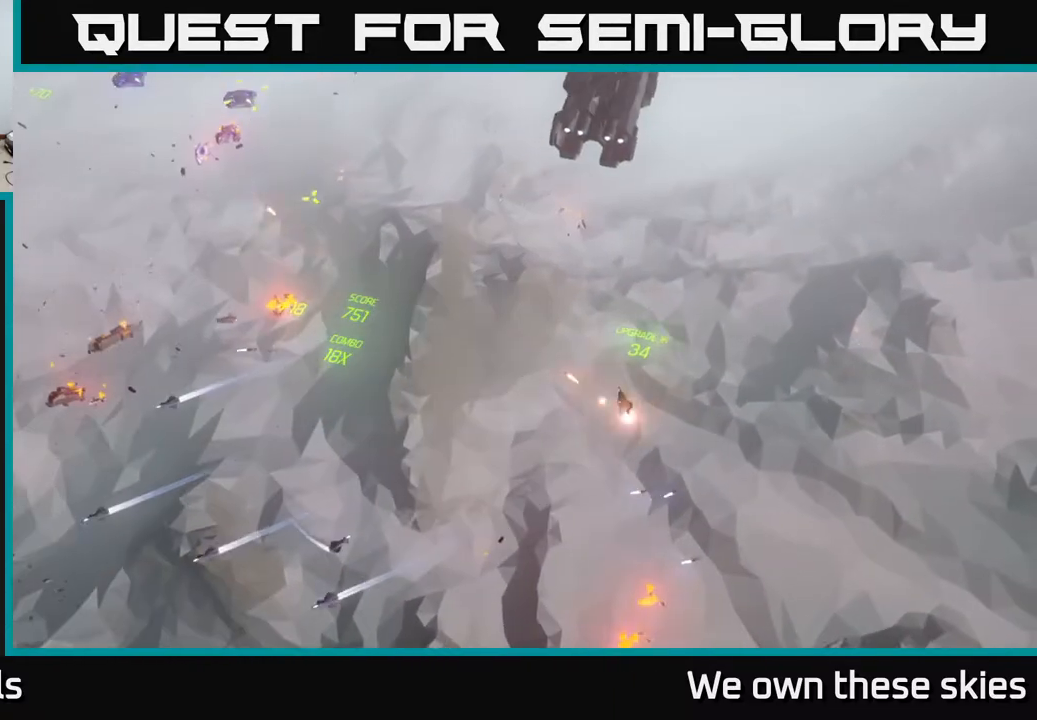
{"buttons": [], "left_stick": "left", "events": [[133, "left_stick", "up-left"], [367, "left_stick", "left"]]}
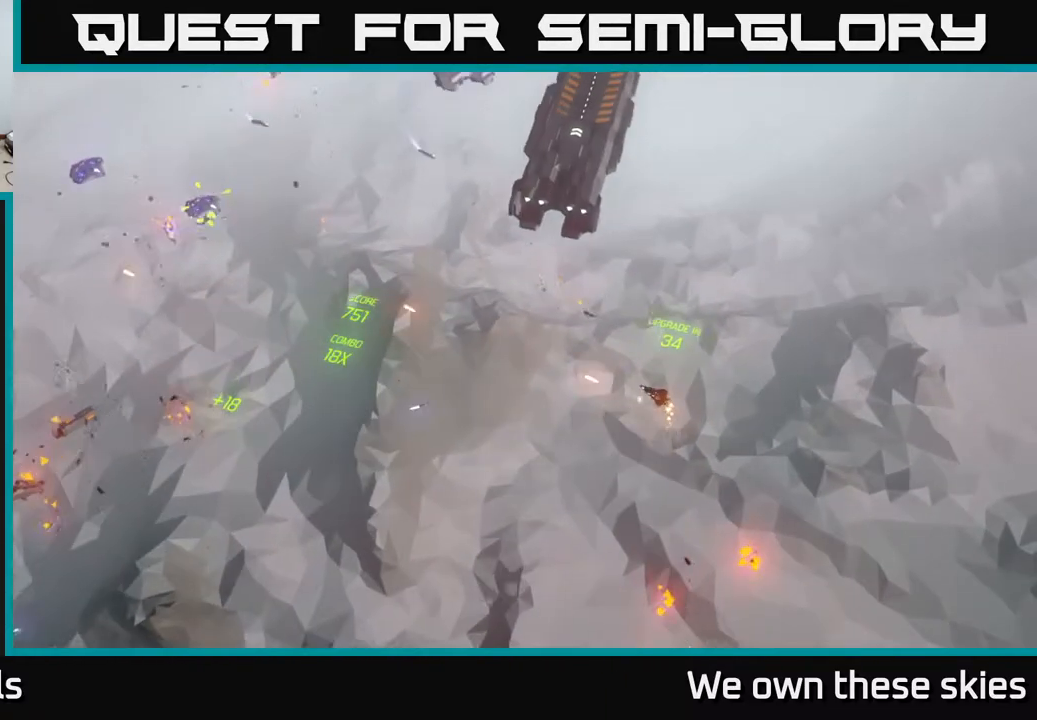
{"buttons": [], "left_stick": "left", "events": [[133, "left_stick", "down-left"], [450, "left_stick", "left"]]}
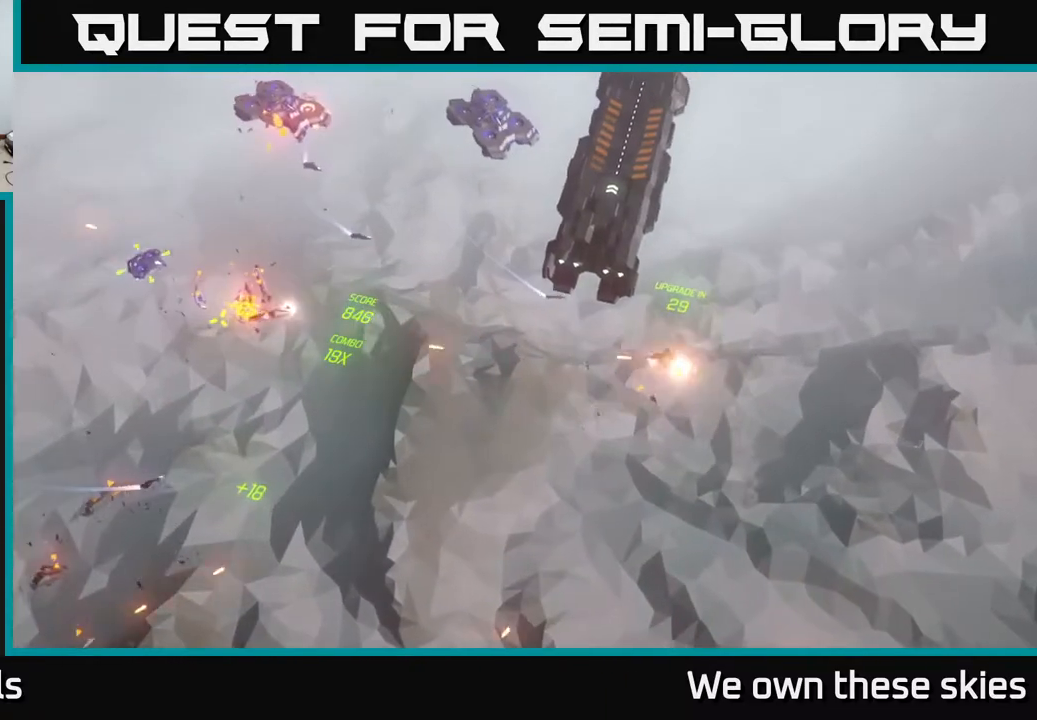
{"buttons": [], "left_stick": "up-left", "events": [[67, "left_stick", "up-left"]]}
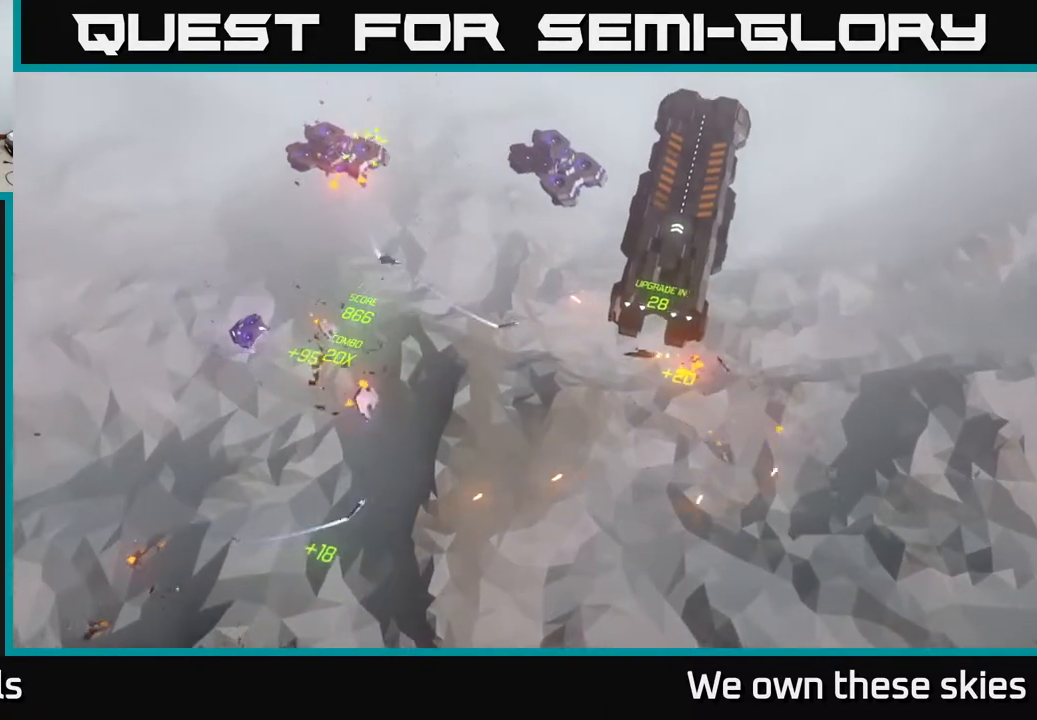
{"buttons": [], "left_stick": "up-left", "events": []}
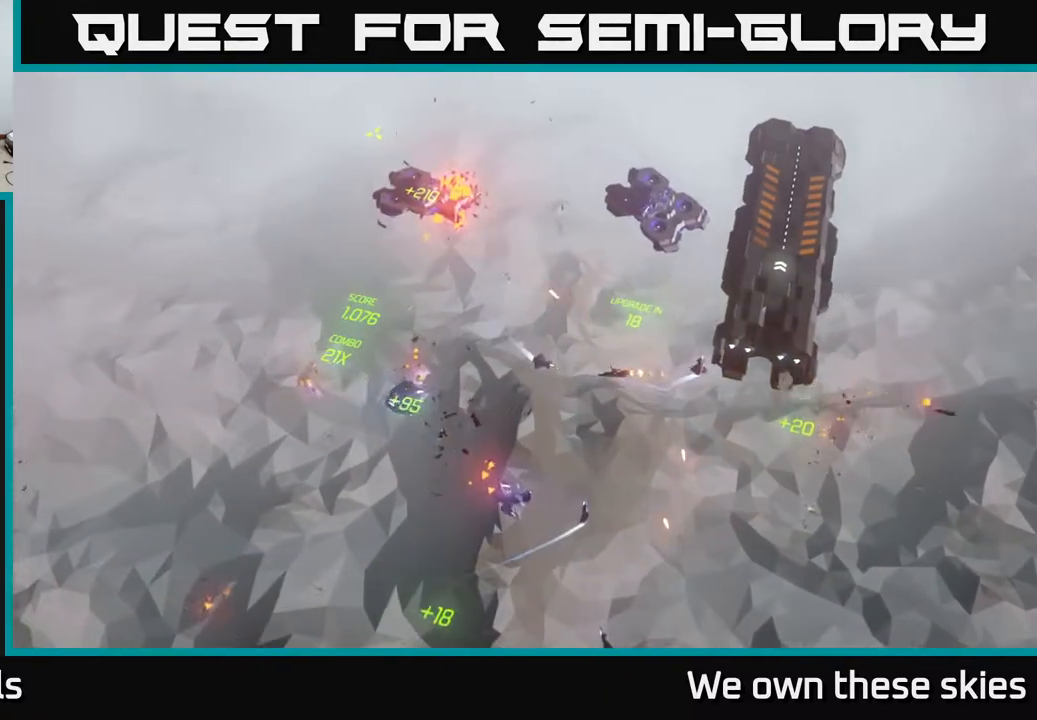
{"buttons": [], "left_stick": "center", "events": [[167, "left_stick", "up-right"], [233, "left_stick", "center"]]}
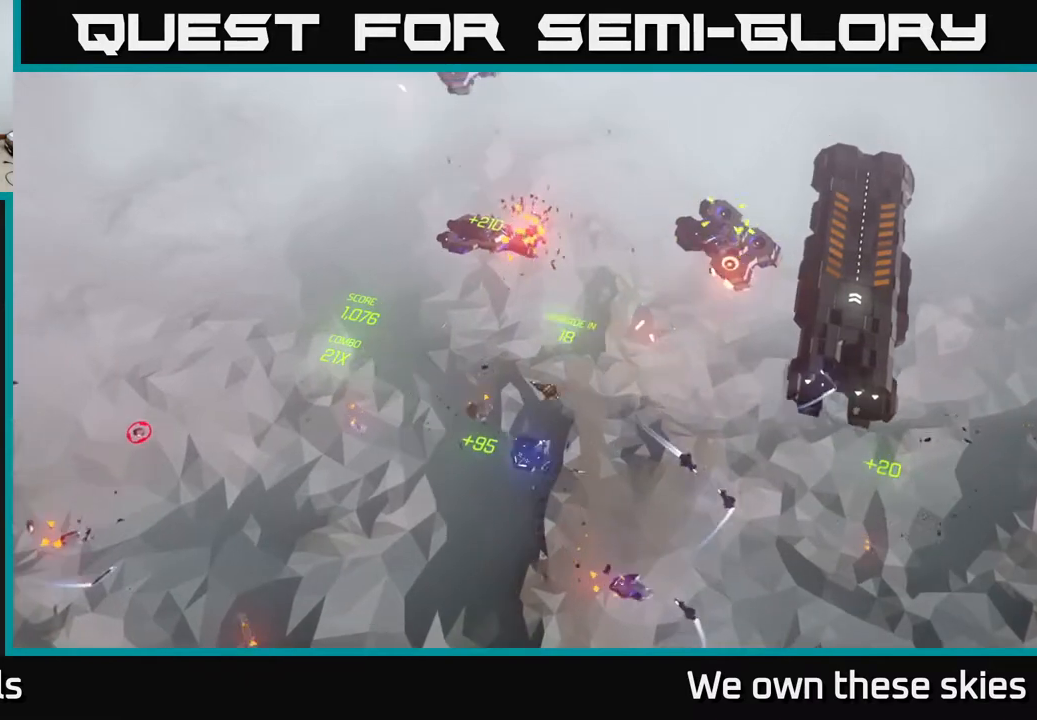
{"buttons": [], "left_stick": "up", "events": [[33, "left_stick", "left"], [167, "left_stick", "up-left"], [267, "left_stick", "up"]]}
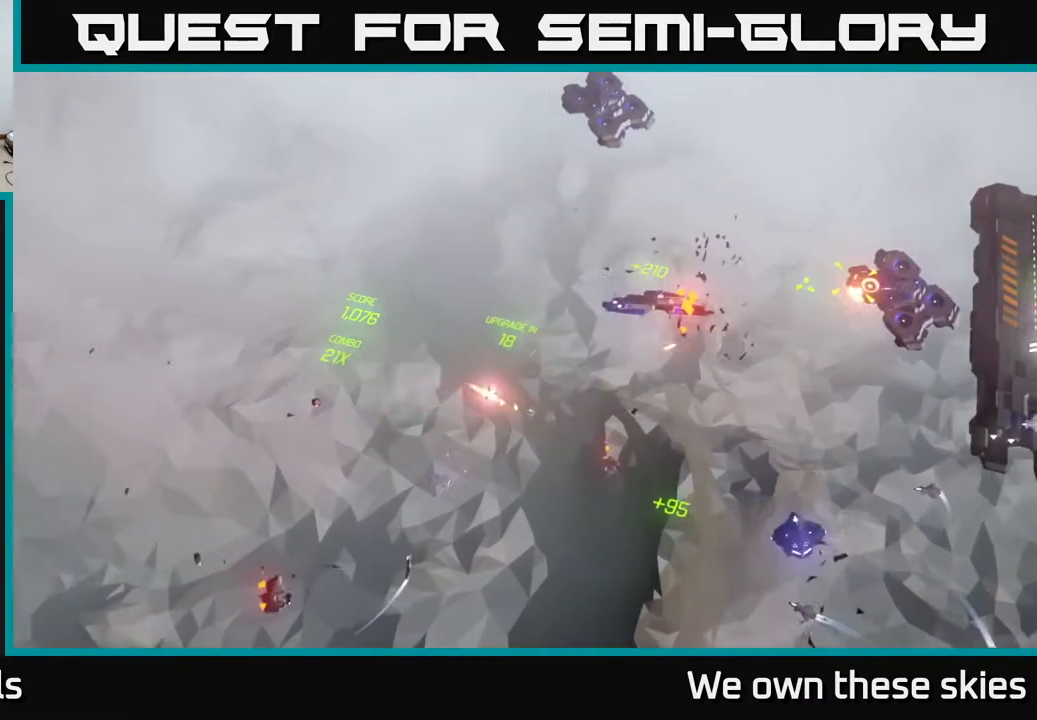
{"buttons": [], "left_stick": "down", "events": [[233, "left_stick", "center"], [300, "left_stick", "down"]]}
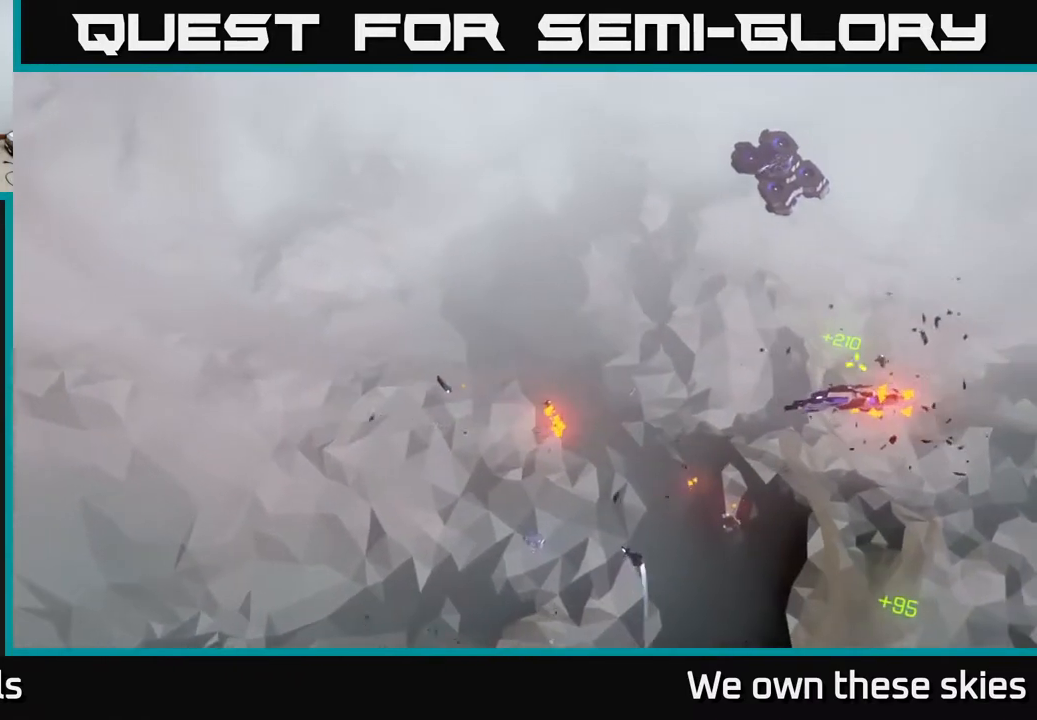
{"buttons": [], "left_stick": "center", "events": [[350, "left_stick", "center"]]}
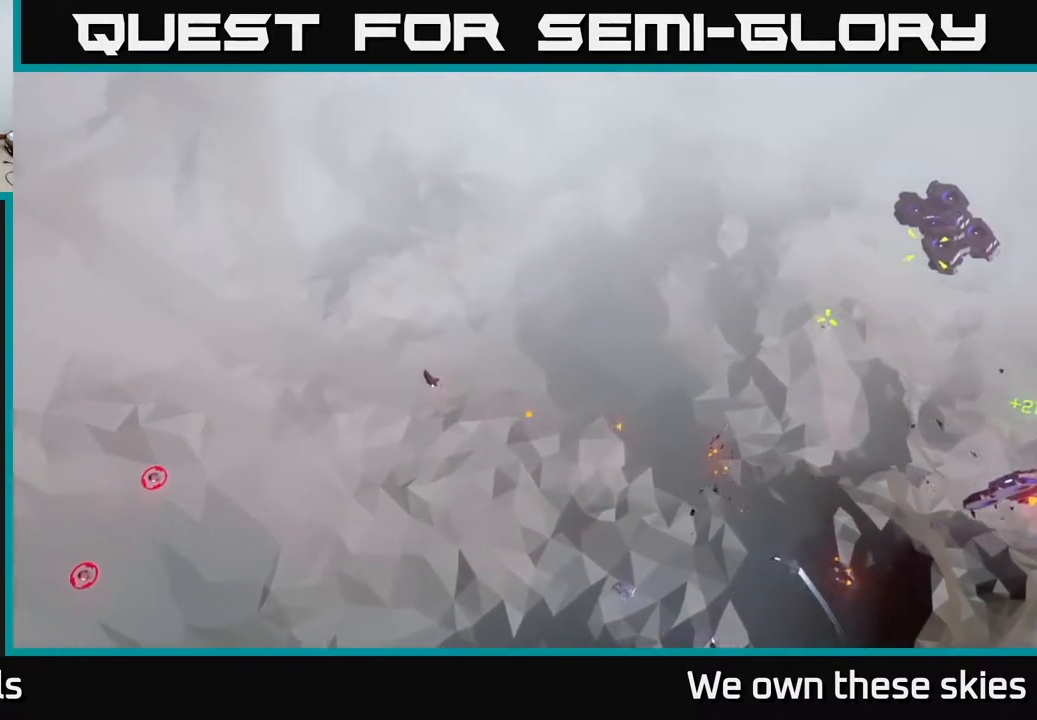
{"buttons": [], "left_stick": "center", "events": []}
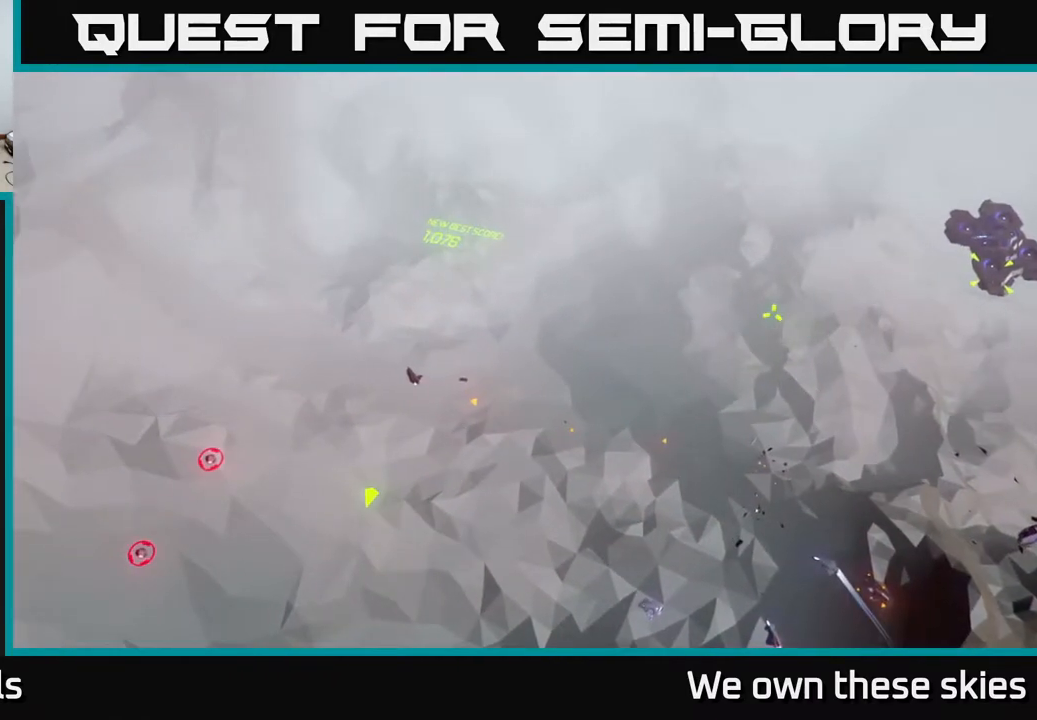
{"buttons": [], "left_stick": "center", "events": []}
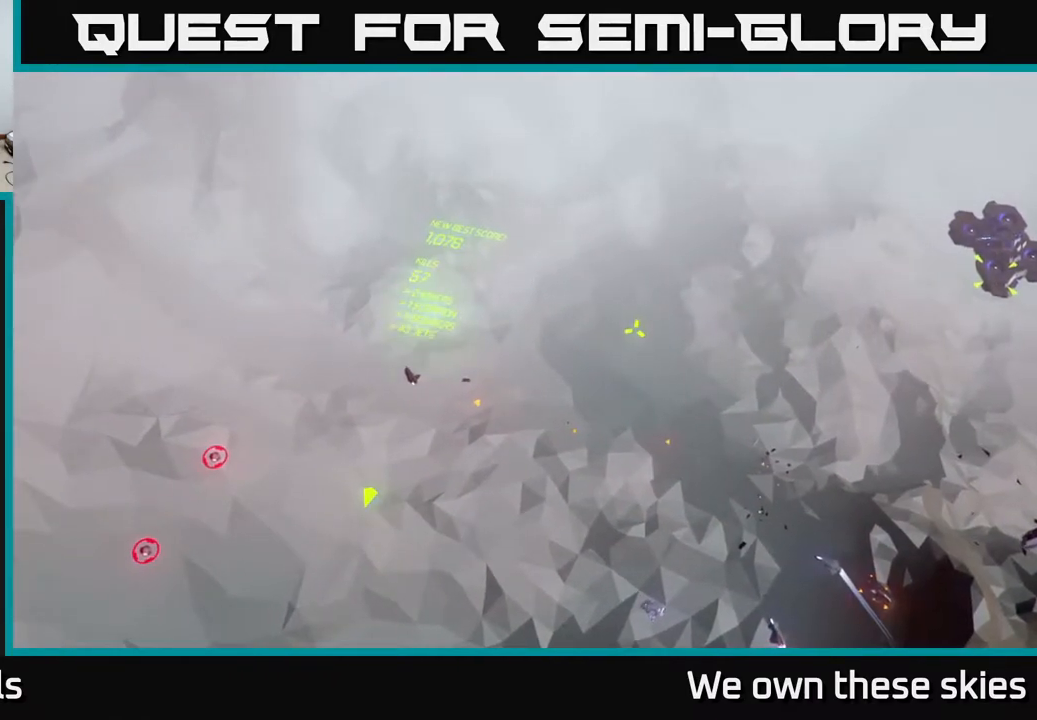
{"buttons": [], "left_stick": "center", "events": []}
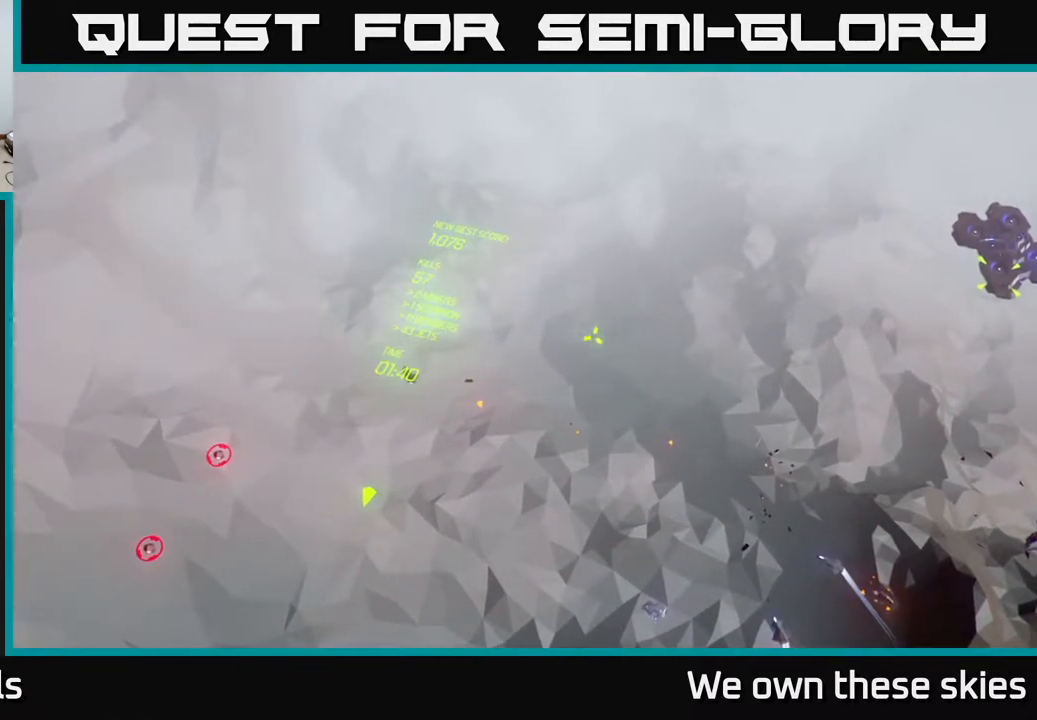
{"buttons": [], "left_stick": "up", "events": [[300, "left_stick", "up"]]}
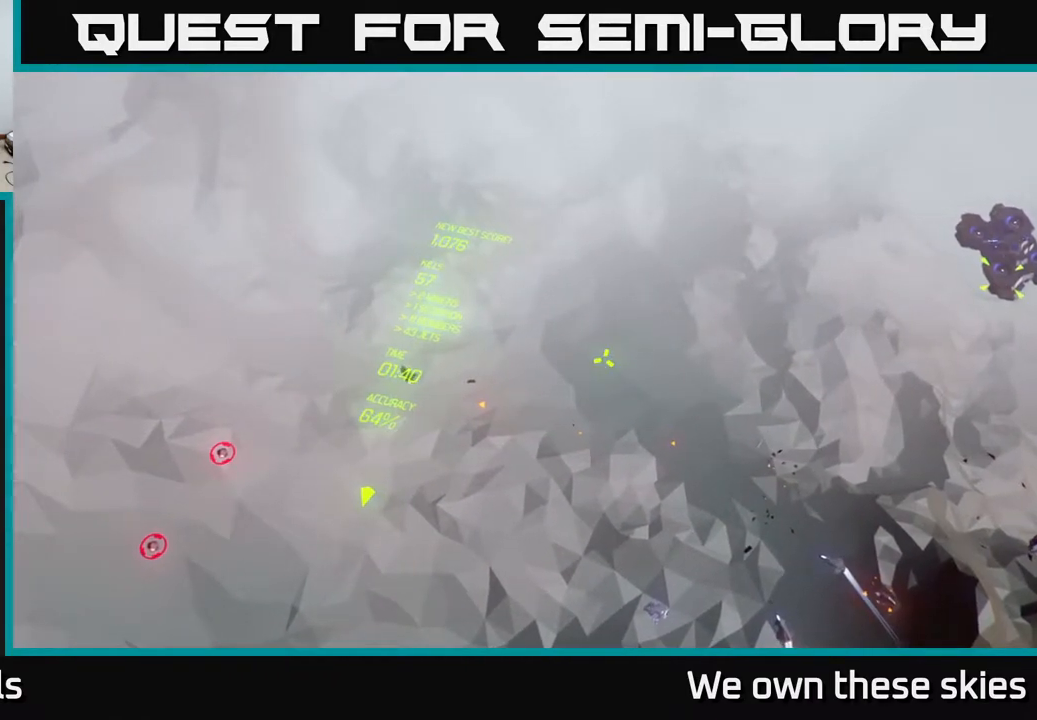
{"buttons": [], "left_stick": "center", "events": [[17, "left_stick", "center"]]}